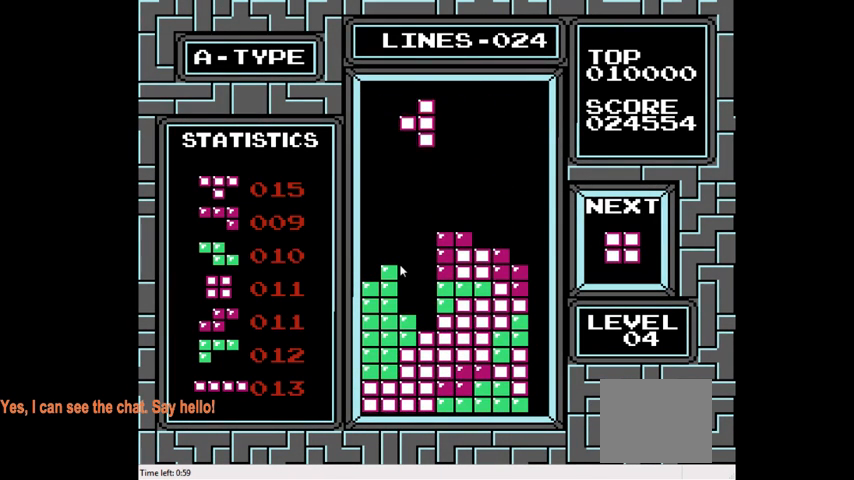
Gameplay with a controller (PlayStation layout); each line is a JSON object with the inputs held at the frame after it. "events" lists button and stick changes between this image and that frame as [ms after this image, input, new state], when the widget could be followed in between. Not read: L3 R3 left_stick.
{"buttons": ["DPAD_DOWN"], "right_stick": "center", "events": [[67, "DPAD_RIGHT", "up"], [233, "DPAD_DOWN", "down"]]}
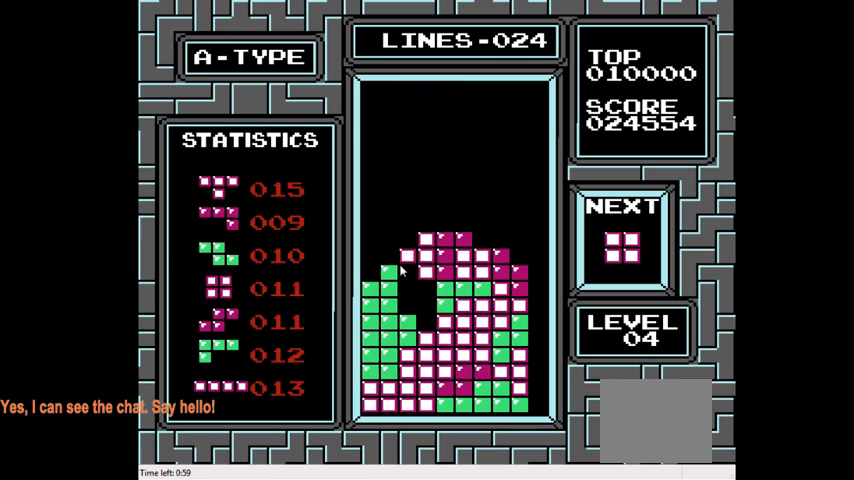
{"buttons": ["DPAD_LEFT"], "right_stick": "center", "events": [[267, "DPAD_DOWN", "up"], [433, "DPAD_LEFT", "down"]]}
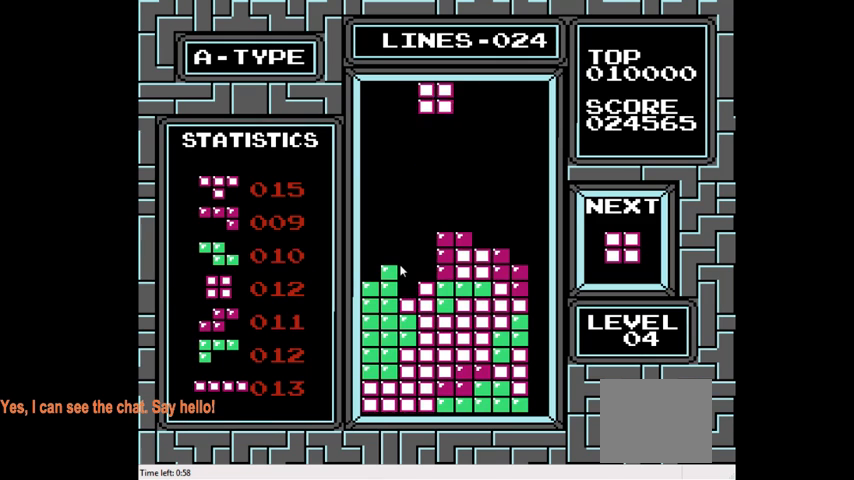
{"buttons": [], "right_stick": "center", "events": [[200, "DPAD_LEFT", "up"]]}
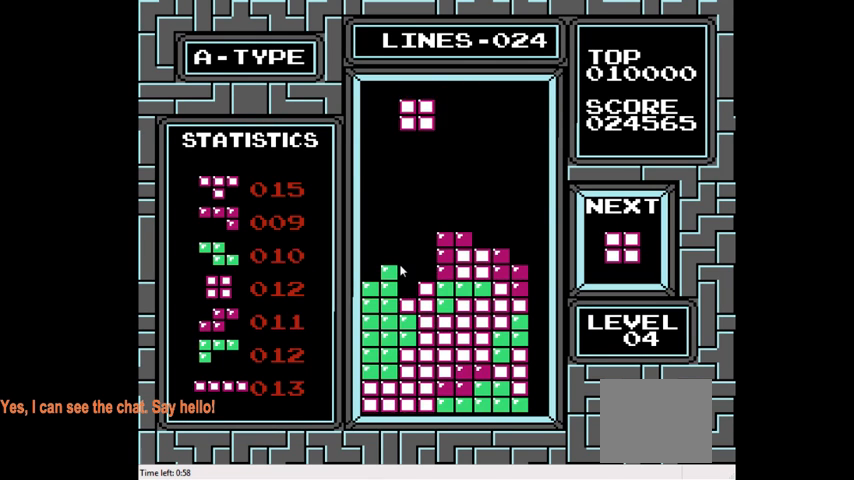
{"buttons": [], "right_stick": "center", "events": [[67, "DPAD_RIGHT", "down"], [500, "DPAD_RIGHT", "up"]]}
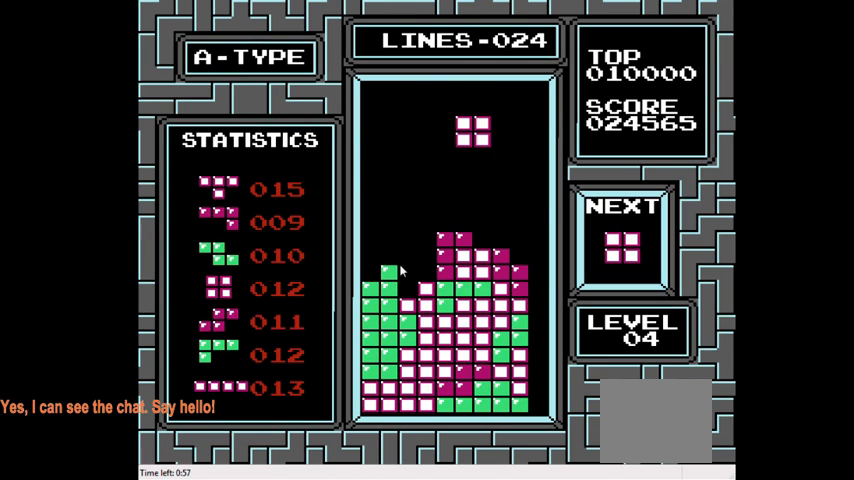
{"buttons": [], "right_stick": "center", "events": [[267, "DPAD_RIGHT", "down"], [367, "DPAD_RIGHT", "up"]]}
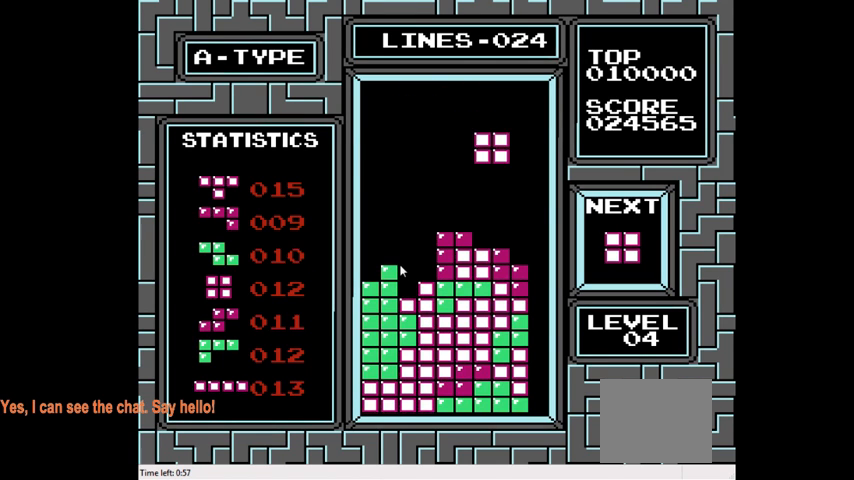
{"buttons": ["DPAD_DOWN"], "right_stick": "center", "events": [[100, "DPAD_DOWN", "down"]]}
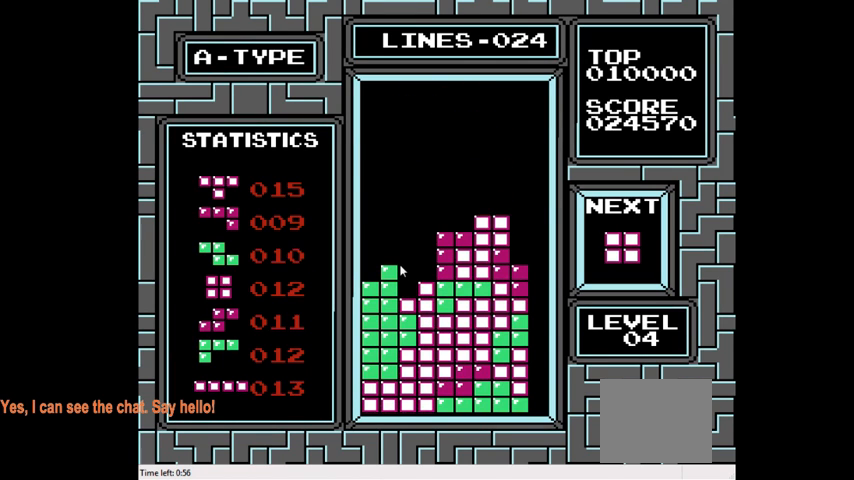
{"buttons": ["DPAD_DOWN"], "right_stick": "center", "events": [[33, "DPAD_DOWN", "up"], [167, "DPAD_DOWN", "down"]]}
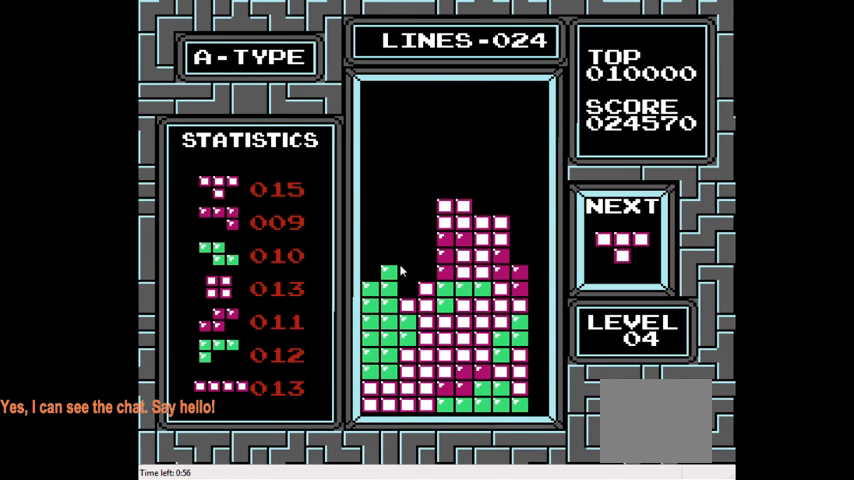
{"buttons": ["DPAD_LEFT"], "right_stick": "center", "events": [[33, "DPAD_DOWN", "up"], [233, "DPAD_LEFT", "down"]]}
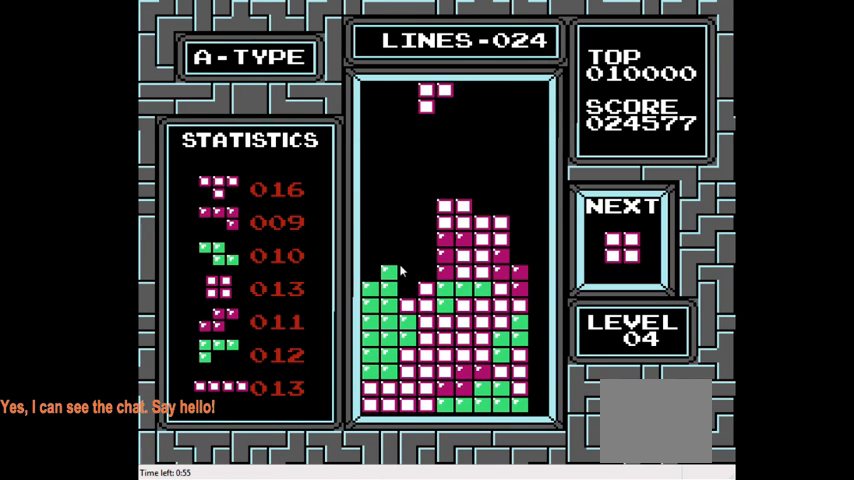
{"buttons": [], "right_stick": "center", "events": [[33, "CROSS", "down"], [67, "CROSS", "up"], [100, "DPAD_LEFT", "up"], [300, "DPAD_LEFT", "down"], [433, "DPAD_LEFT", "up"]]}
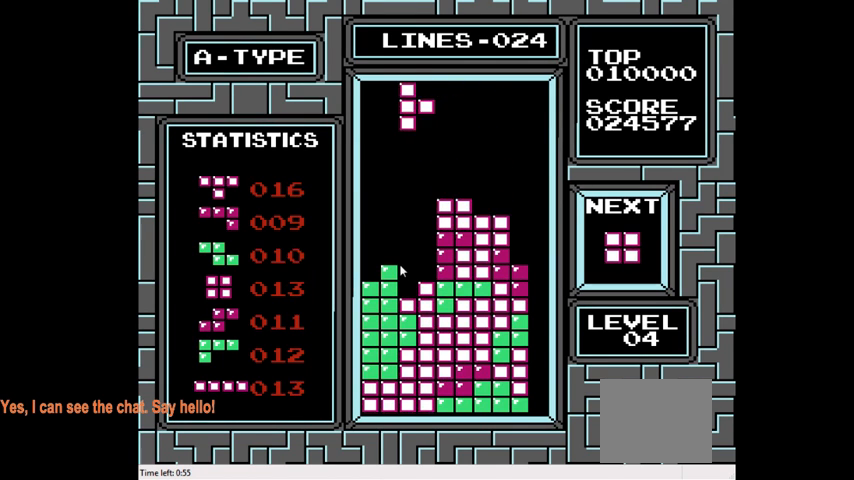
{"buttons": ["DPAD_DOWN"], "right_stick": "center", "events": [[67, "DPAD_DOWN", "down"]]}
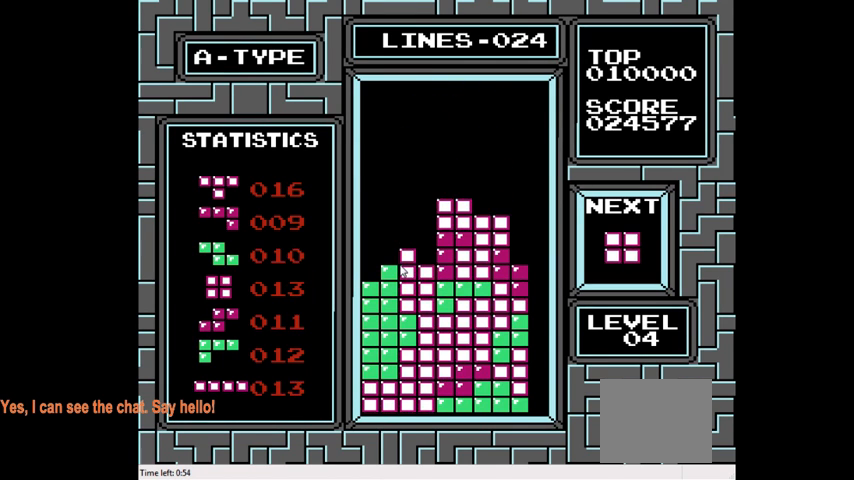
{"buttons": [], "right_stick": "center", "events": [[33, "DPAD_DOWN", "up"], [167, "DPAD_RIGHT", "down"], [433, "DPAD_RIGHT", "up"]]}
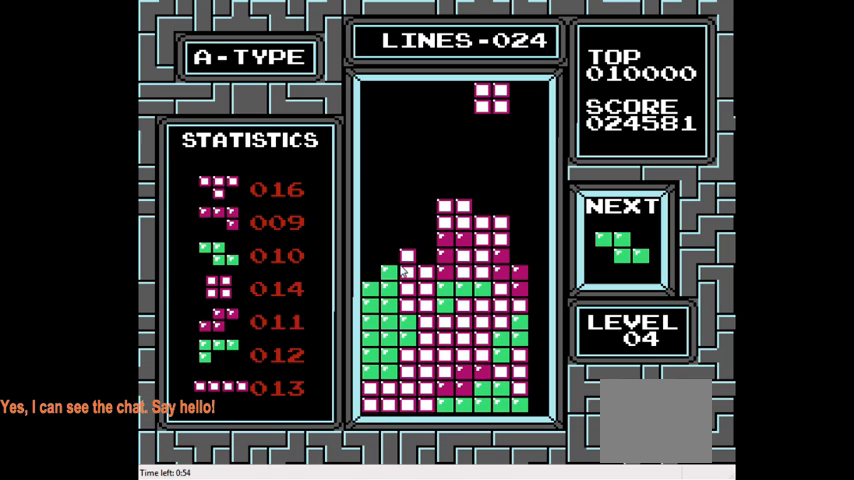
{"buttons": ["DPAD_DOWN"], "right_stick": "center", "events": [[300, "DPAD_DOWN", "down"]]}
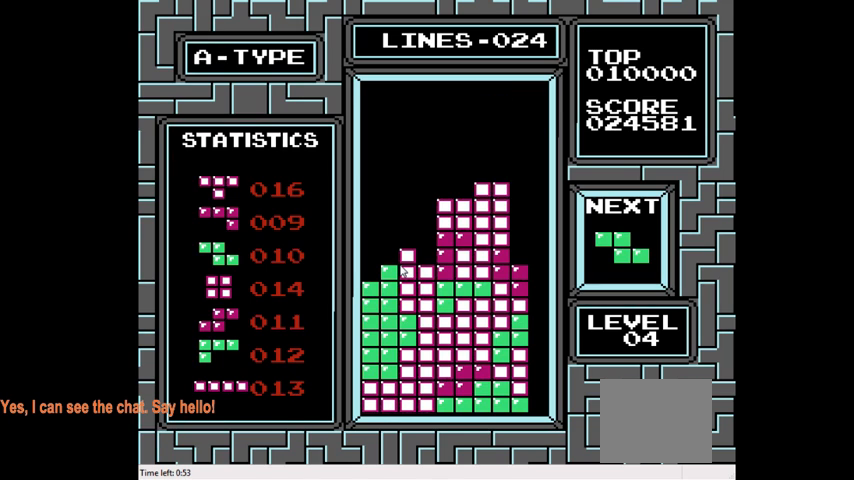
{"buttons": ["DPAD_LEFT"], "right_stick": "center", "events": [[100, "DPAD_DOWN", "up"], [267, "DPAD_LEFT", "down"], [367, "CIRCLE", "down"], [500, "CIRCLE", "up"]]}
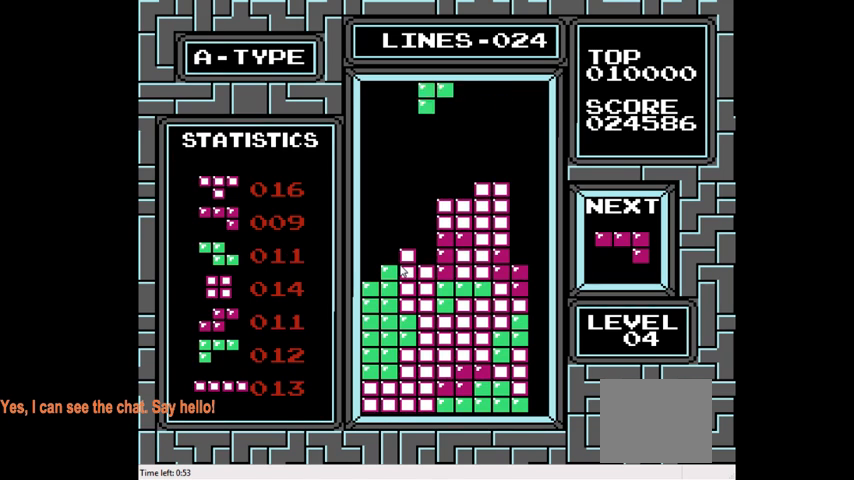
{"buttons": ["DPAD_DOWN"], "right_stick": "center", "events": [[400, "DPAD_LEFT", "up"], [467, "DPAD_DOWN", "down"]]}
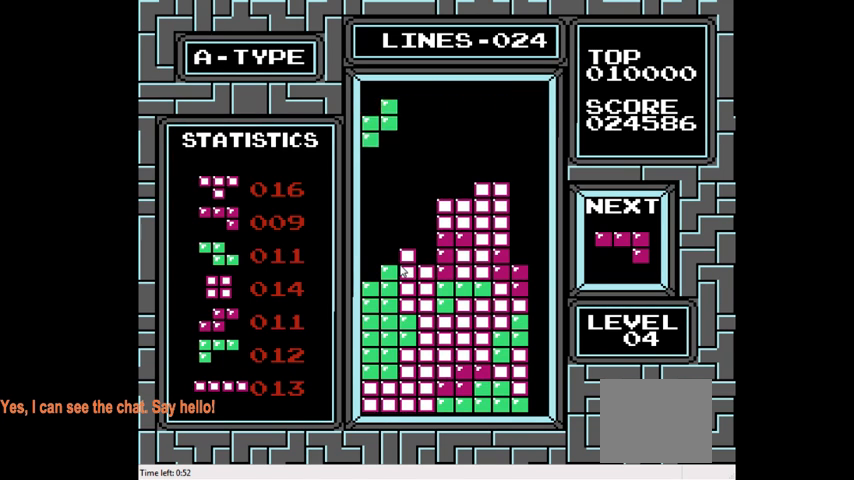
{"buttons": [], "right_stick": "center", "events": [[400, "DPAD_DOWN", "up"]]}
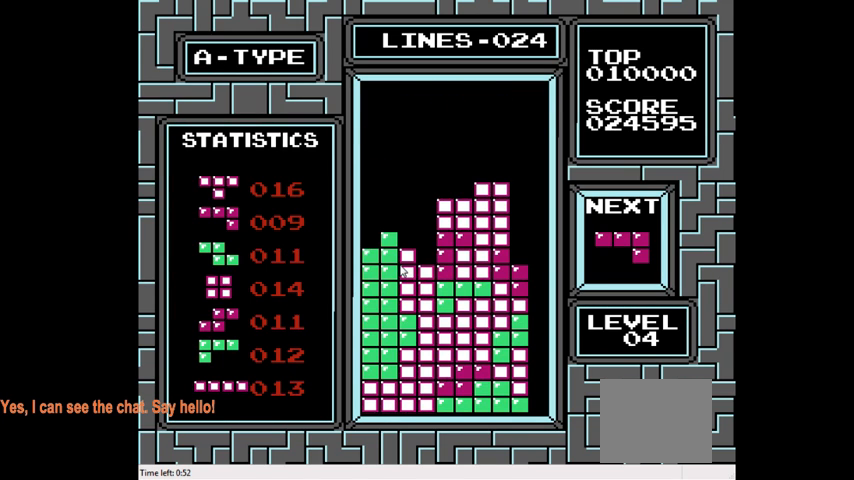
{"buttons": ["DPAD_DOWN"], "right_stick": "center", "events": [[267, "CIRCLE", "down"], [367, "CIRCLE", "up"], [400, "DPAD_DOWN", "down"]]}
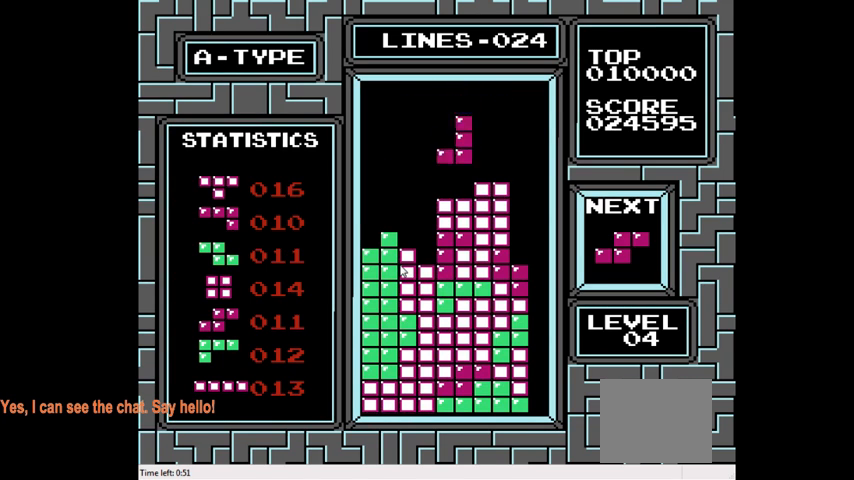
{"buttons": ["DPAD_LEFT"], "right_stick": "center", "events": [[267, "DPAD_DOWN", "up"], [400, "DPAD_LEFT", "down"]]}
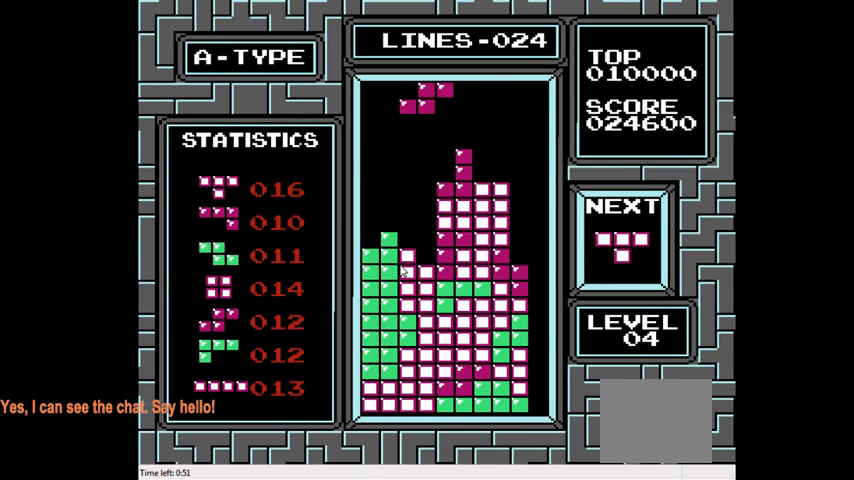
{"buttons": ["DPAD_DOWN"], "right_stick": "center", "events": [[33, "CIRCLE", "down"], [167, "CIRCLE", "up"], [200, "DPAD_LEFT", "up"], [467, "DPAD_DOWN", "down"]]}
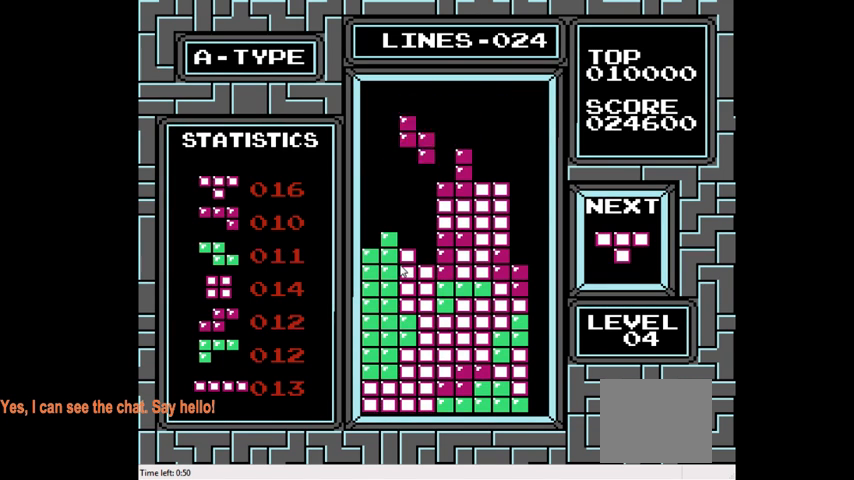
{"buttons": ["DPAD_LEFT"], "right_stick": "center", "events": [[367, "DPAD_DOWN", "up"], [500, "DPAD_LEFT", "down"]]}
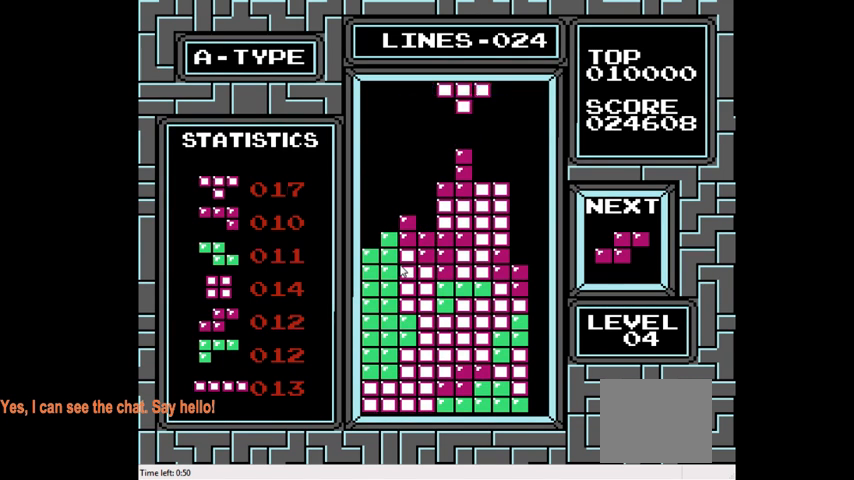
{"buttons": ["DPAD_LEFT"], "right_stick": "center", "events": [[133, "CROSS", "down"], [267, "CROSS", "up"]]}
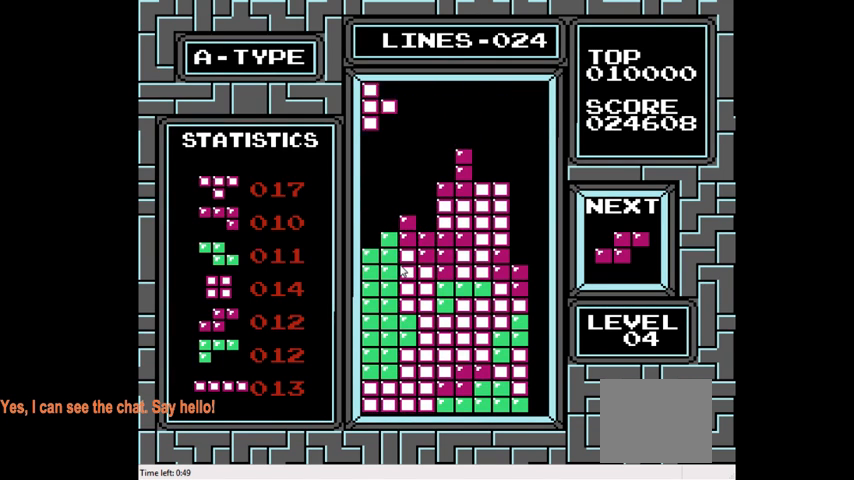
{"buttons": ["DPAD_DOWN"], "right_stick": "center", "events": [[67, "DPAD_LEFT", "up"], [167, "DPAD_DOWN", "down"]]}
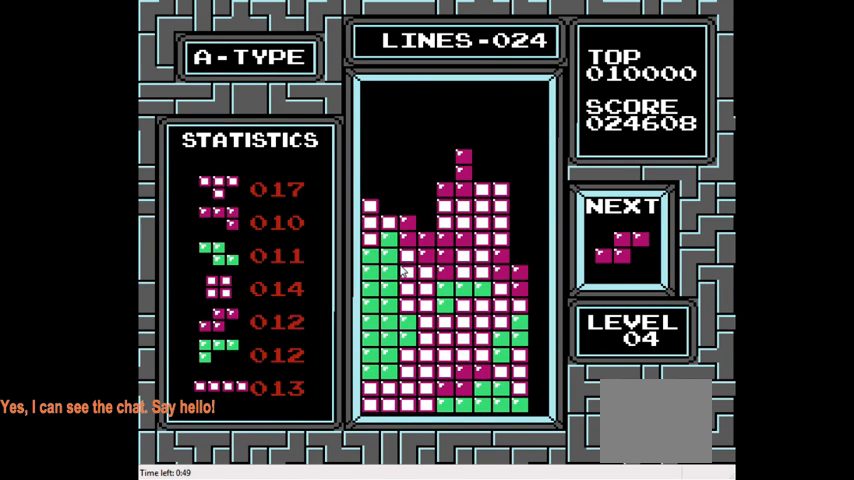
{"buttons": ["DPAD_LEFT"], "right_stick": "center", "events": [[100, "DPAD_DOWN", "up"], [267, "DPAD_LEFT", "down"], [333, "CIRCLE", "down"], [467, "CIRCLE", "up"]]}
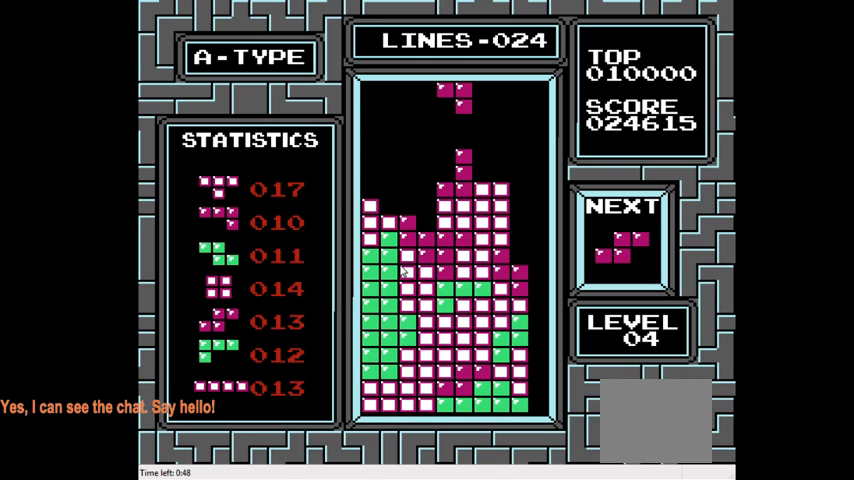
{"buttons": ["DPAD_DOWN"], "right_stick": "center", "events": [[200, "DPAD_LEFT", "up"], [467, "DPAD_DOWN", "down"]]}
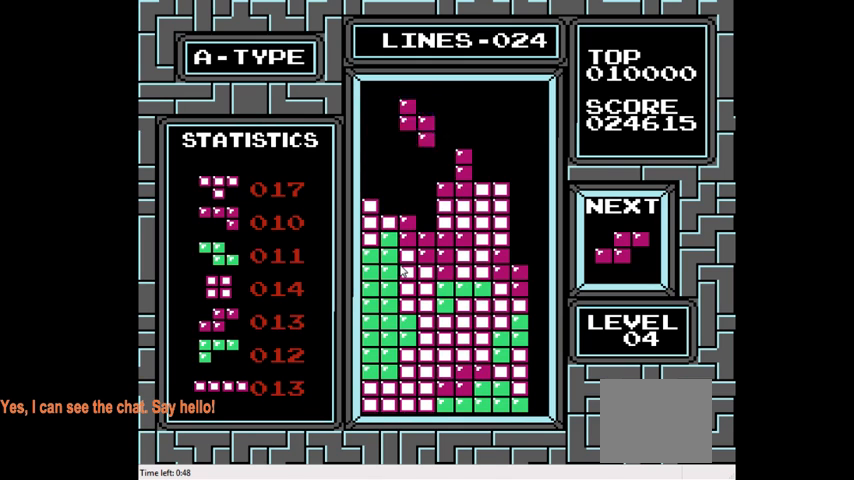
{"buttons": ["CIRCLE", "DPAD_LEFT"], "right_stick": "center", "events": [[267, "DPAD_DOWN", "up"], [400, "DPAD_LEFT", "down"], [500, "CIRCLE", "down"]]}
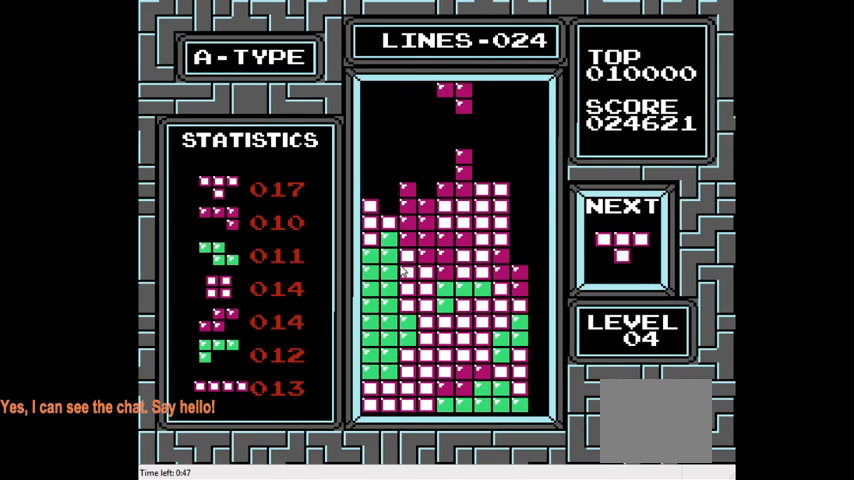
{"buttons": ["DPAD_LEFT"], "right_stick": "center", "events": [[167, "CIRCLE", "up"]]}
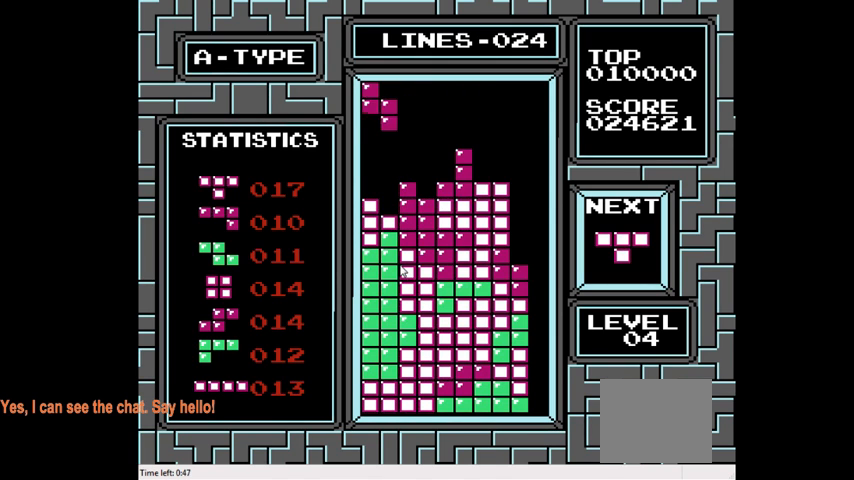
{"buttons": [], "right_stick": "center", "events": [[100, "DPAD_LEFT", "up"], [167, "DPAD_DOWN", "down"], [500, "DPAD_DOWN", "up"]]}
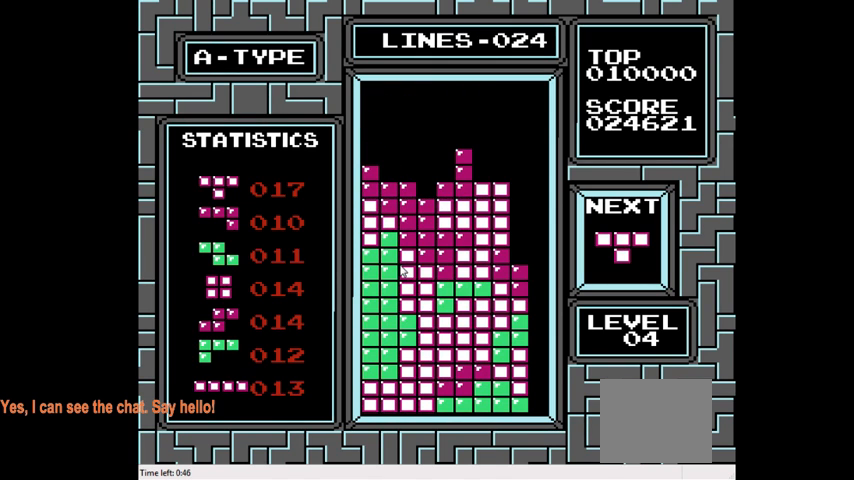
{"buttons": [], "right_stick": "center", "events": [[133, "DPAD_LEFT", "down"], [433, "DPAD_LEFT", "up"]]}
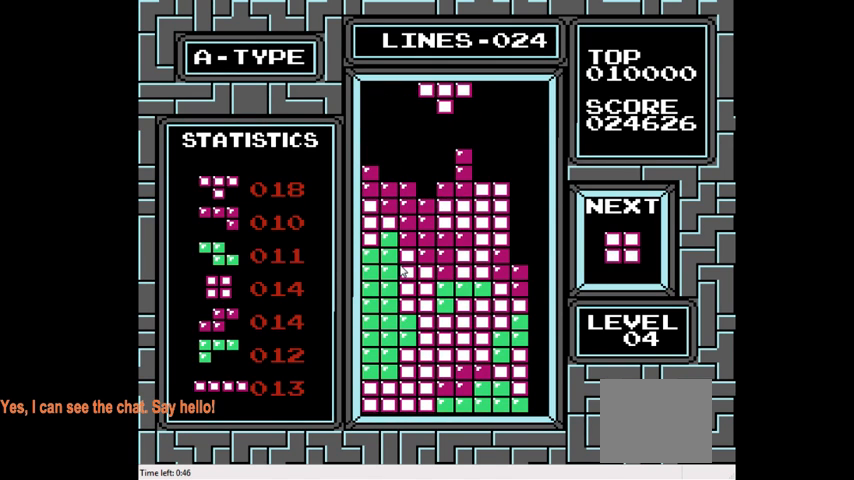
{"buttons": ["DPAD_DOWN"], "right_stick": "center", "events": [[133, "DPAD_LEFT", "down"], [233, "DPAD_LEFT", "up"], [367, "DPAD_DOWN", "down"]]}
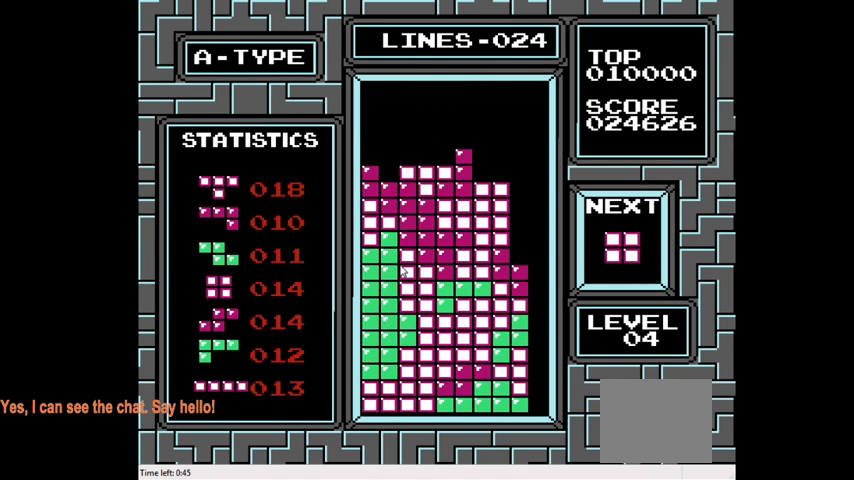
{"buttons": [], "right_stick": "center", "events": [[167, "DPAD_DOWN", "up"], [300, "DPAD_RIGHT", "down"], [500, "DPAD_RIGHT", "up"]]}
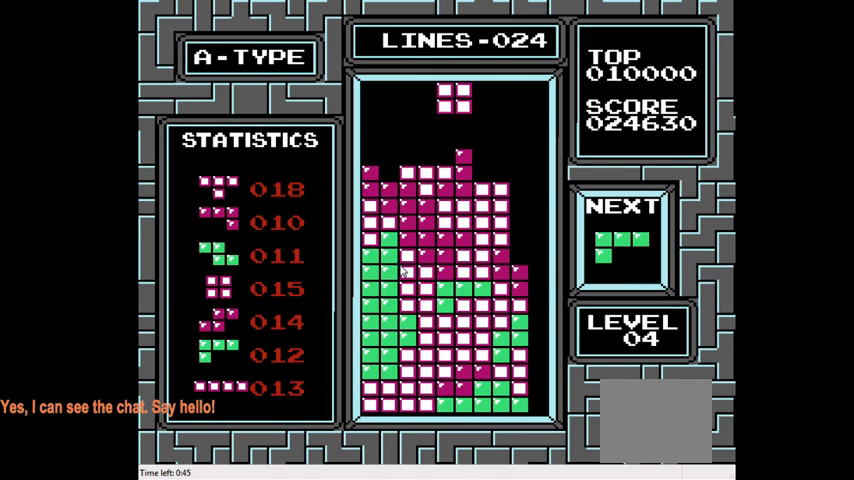
{"buttons": [], "right_stick": "center", "events": [[133, "DPAD_RIGHT", "down"], [267, "DPAD_RIGHT", "up"], [333, "DPAD_RIGHT", "down"], [467, "DPAD_RIGHT", "up"]]}